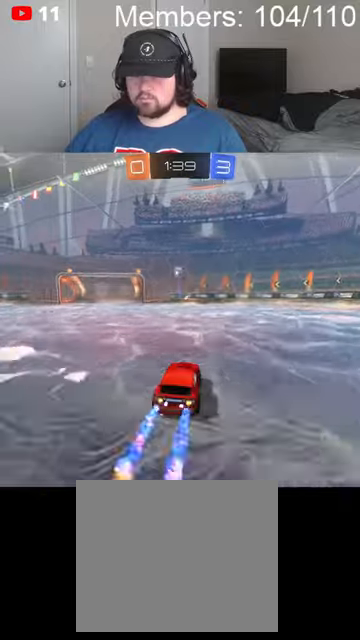
Gameplay with a controller (Xbox layout); each line is a JSON object with the inputs held at the frame after it. "events" lists button and stick changes between this image and that frame as [ms after this image, input, new state], when the widget could be followed in between.
{"buttons": ["L2"], "left_stick": "right", "right_stick": "center", "events": [[34, "B", "up"], [34, "R2", "up"], [100, "left_stick", "center"], [300, "left_stick", "right"], [334, "L2", "down"]]}
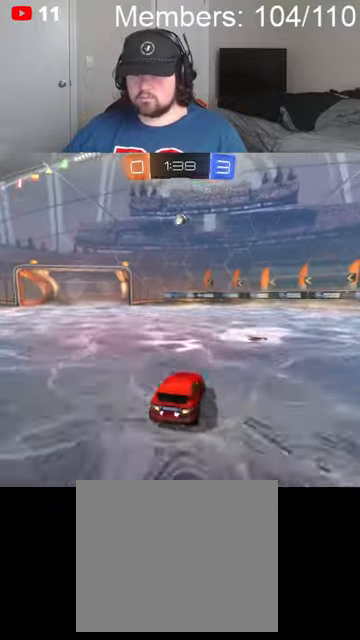
{"buttons": [], "left_stick": "up-left", "right_stick": "center", "events": [[67, "left_stick", "down-left"], [100, "A", "down"], [200, "A", "up"], [200, "left_stick", "center"], [234, "L2", "up"], [300, "A", "down"], [400, "A", "up"], [400, "left_stick", "left"], [467, "left_stick", "up-left"]]}
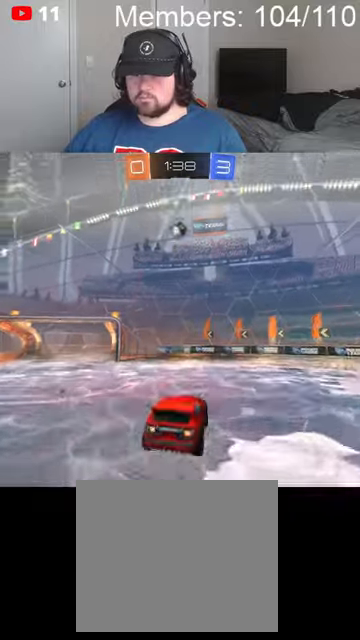
{"buttons": ["B", "R2"], "left_stick": "center", "right_stick": "center", "events": [[34, "B", "down"], [67, "R2", "down"], [167, "left_stick", "center"], [234, "left_stick", "down"], [500, "left_stick", "center"]]}
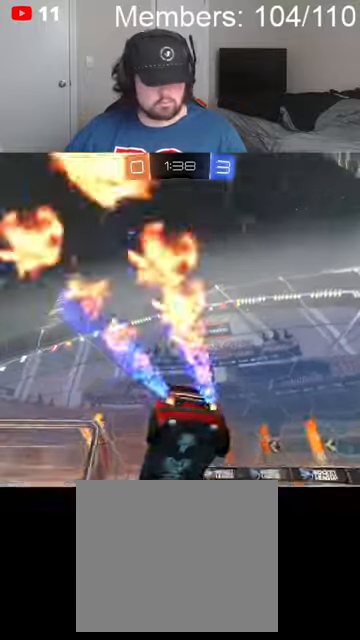
{"buttons": ["B", "R2"], "left_stick": "center", "right_stick": "center", "events": [[100, "B", "up"], [200, "left_stick", "down"], [400, "B", "down"], [434, "left_stick", "center"]]}
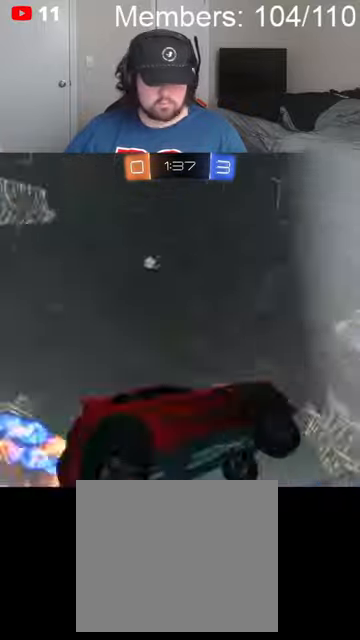
{"buttons": ["B", "R2"], "left_stick": "left", "right_stick": "center", "events": [[300, "left_stick", "left"]]}
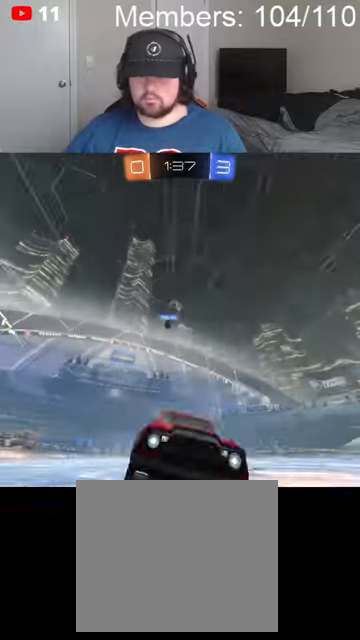
{"buttons": ["R2"], "left_stick": "center", "right_stick": "center", "events": [[34, "B", "up"], [267, "left_stick", "center"], [400, "left_stick", "left"], [500, "left_stick", "center"]]}
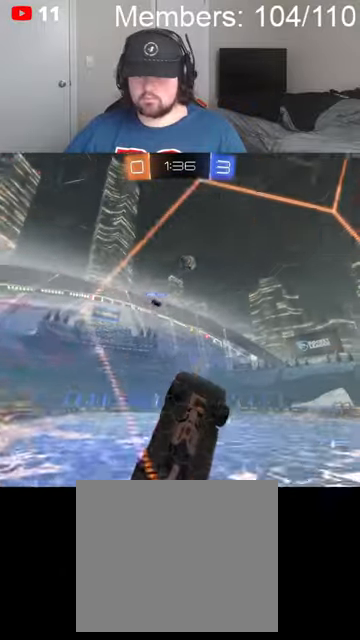
{"buttons": ["R2"], "left_stick": "center", "right_stick": "center", "events": [[100, "left_stick", "left"], [167, "B", "down"], [367, "B", "up"], [434, "left_stick", "center"]]}
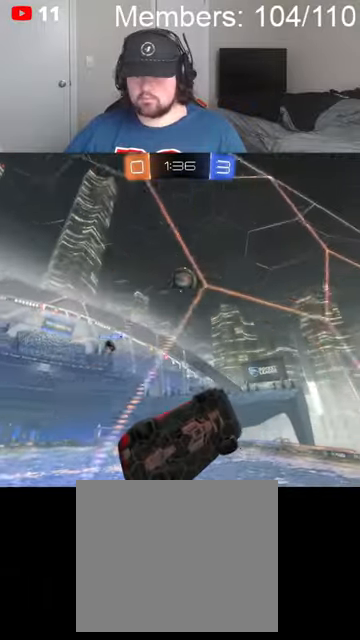
{"buttons": ["A", "B", "R2"], "left_stick": "down", "right_stick": "center", "events": [[34, "left_stick", "down-left"], [167, "left_stick", "down-right"], [400, "A", "down"], [400, "B", "down"], [467, "left_stick", "down"]]}
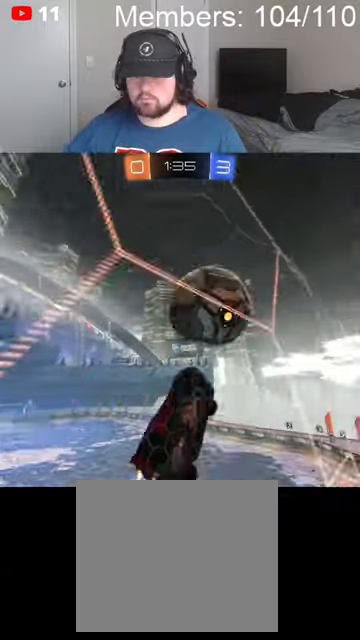
{"buttons": ["B", "L1", "R2"], "left_stick": "up-left", "right_stick": "center", "events": [[67, "left_stick", "down-left"], [200, "L1", "down"], [267, "left_stick", "left"], [400, "left_stick", "up-left"], [434, "A", "up"]]}
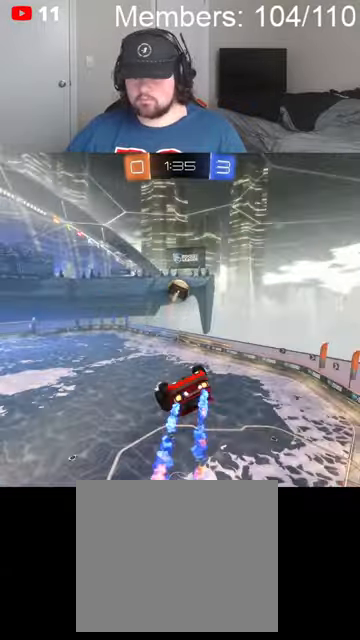
{"buttons": ["A", "B", "L1", "R2"], "left_stick": "left", "right_stick": "center", "events": [[234, "A", "down"], [334, "left_stick", "left"]]}
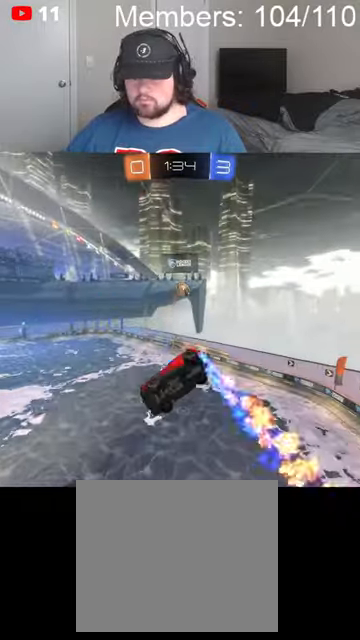
{"buttons": ["R2"], "left_stick": "left", "right_stick": "center", "events": [[400, "A", "up"], [400, "L1", "up"], [500, "B", "up"]]}
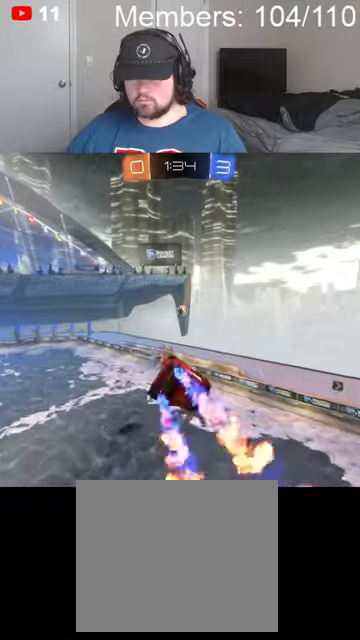
{"buttons": ["R2"], "left_stick": "left", "right_stick": "center", "events": [[134, "L1", "down"], [267, "L1", "up"]]}
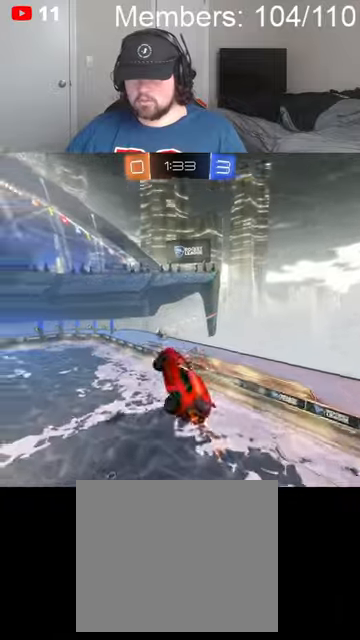
{"buttons": ["B", "R2"], "left_stick": "left", "right_stick": "center", "events": [[100, "B", "down"], [134, "A", "down"], [167, "L1", "down"], [267, "L1", "up"], [334, "L1", "down"], [434, "L1", "up"], [467, "A", "up"]]}
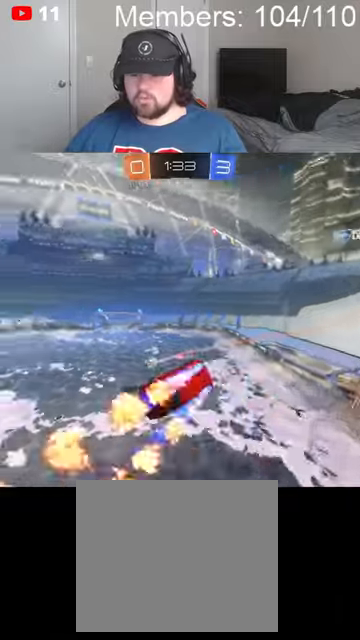
{"buttons": ["B", "L1", "R2"], "left_stick": "left", "right_stick": "center", "events": [[34, "L1", "down"], [100, "L1", "up"], [167, "L1", "down"], [267, "L1", "up"], [334, "L1", "down"], [400, "L1", "up"], [500, "L1", "down"]]}
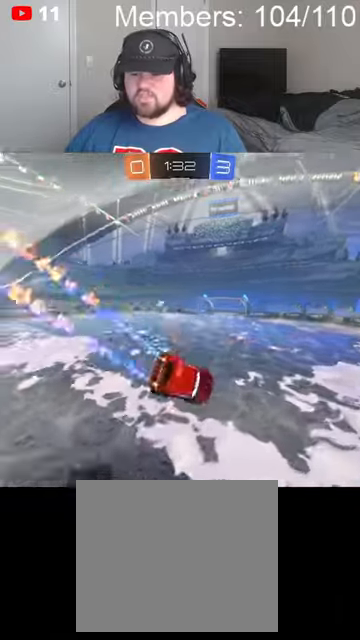
{"buttons": ["B", "R2"], "left_stick": "left", "right_stick": "center", "events": [[34, "L1", "up"], [100, "L1", "down"], [200, "L1", "up"]]}
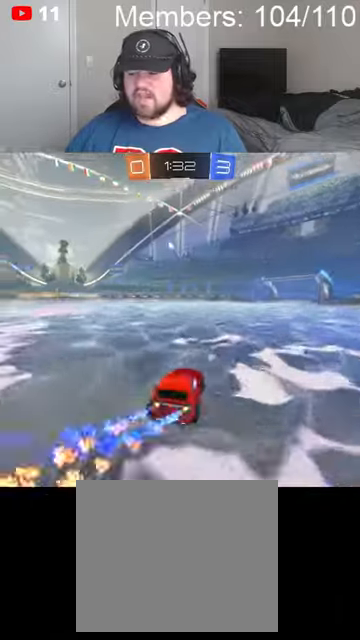
{"buttons": ["A", "B", "L1", "R2"], "left_stick": "up", "right_stick": "center", "events": [[200, "left_stick", "center"], [267, "A", "down"], [300, "L1", "down"], [300, "left_stick", "up"], [334, "A", "up"], [400, "A", "down"]]}
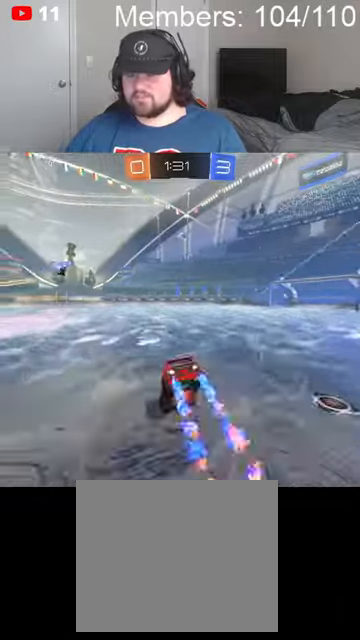
{"buttons": ["R2"], "left_stick": "center", "right_stick": "center", "events": [[34, "A", "up"], [100, "B", "up"], [100, "left_stick", "center"], [134, "L1", "up"]]}
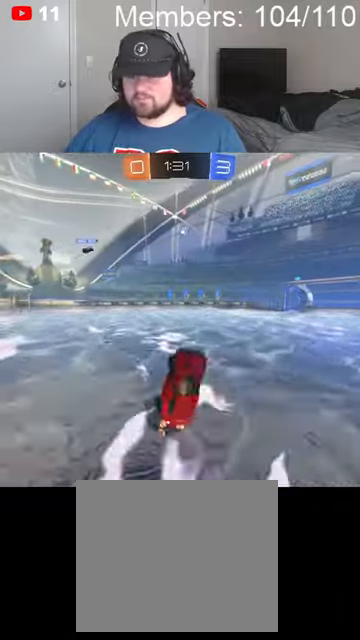
{"buttons": ["R2"], "left_stick": "center", "right_stick": "center", "events": []}
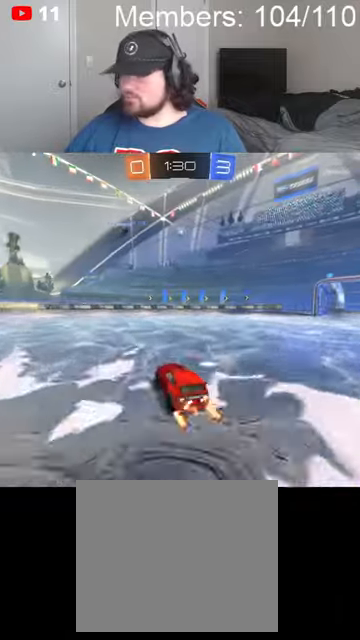
{"buttons": ["R2"], "left_stick": "center", "right_stick": "center", "events": [[367, "left_stick", "left"], [467, "left_stick", "center"]]}
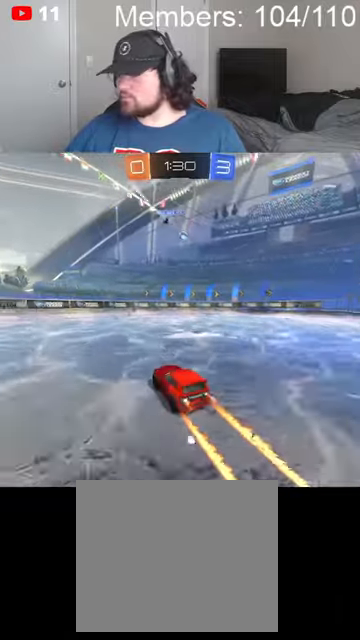
{"buttons": ["R2"], "left_stick": "right", "right_stick": "center", "events": [[134, "left_stick", "right"], [300, "L1", "down"], [434, "L1", "up"]]}
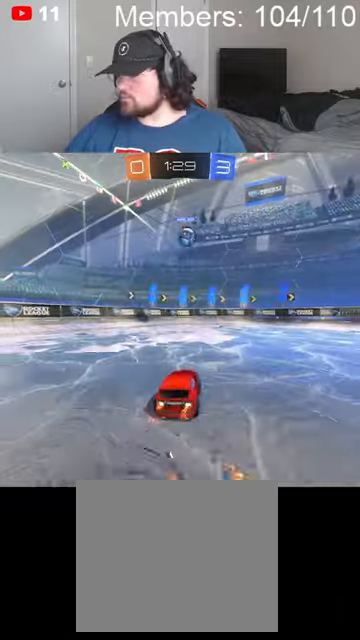
{"buttons": ["R2"], "left_stick": "right", "right_stick": "center", "events": []}
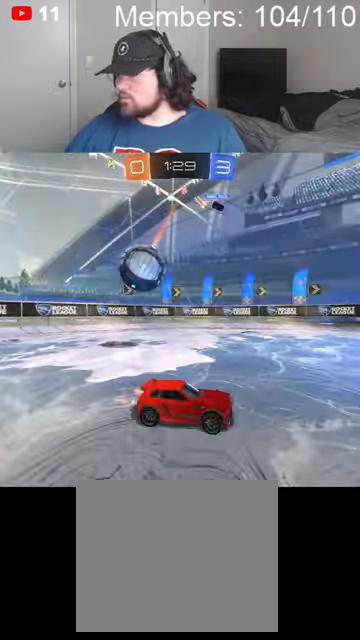
{"buttons": ["B", "R2"], "left_stick": "right", "right_stick": "center", "events": [[134, "B", "down"], [234, "L1", "down"], [367, "L1", "up"]]}
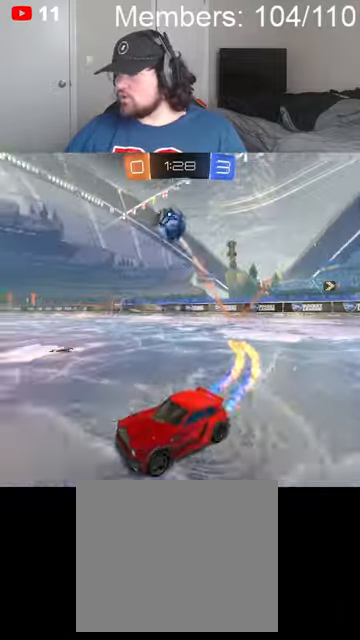
{"buttons": ["B", "R2"], "left_stick": "right", "right_stick": "center", "events": []}
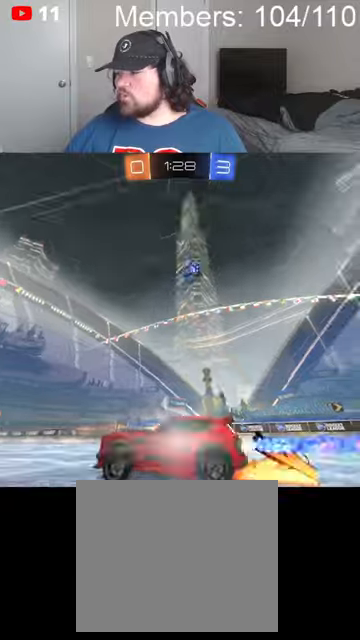
{"buttons": ["Y", "R2"], "left_stick": "center", "right_stick": "center", "events": [[34, "left_stick", "up"], [67, "A", "down"], [100, "L1", "down"], [134, "A", "up"], [167, "L1", "up"], [234, "A", "down"], [234, "L1", "down"], [234, "left_stick", "up-right"], [367, "L1", "up"], [400, "A", "up"], [434, "left_stick", "center"], [500, "B", "up"], [500, "Y", "down"]]}
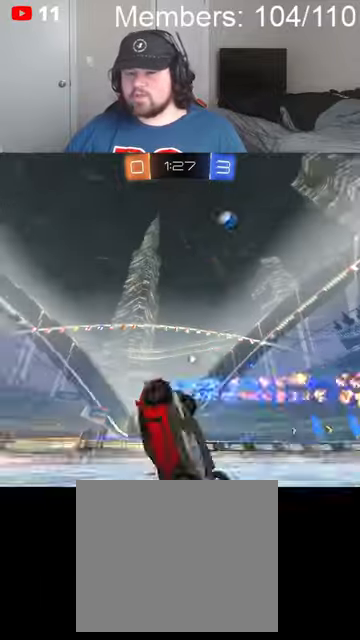
{"buttons": ["Y", "R2"], "left_stick": "center", "right_stick": "center", "events": [[100, "Y", "up"], [467, "Y", "down"]]}
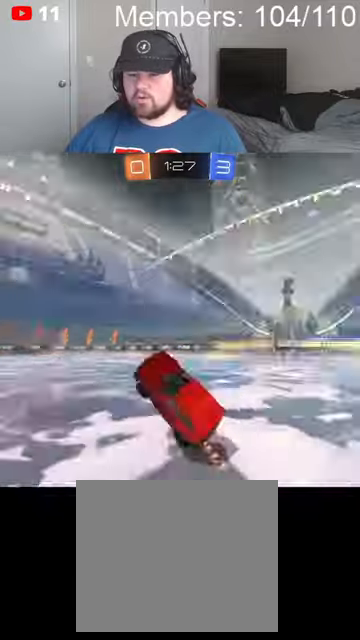
{"buttons": ["B", "R2"], "left_stick": "center", "right_stick": "center", "events": [[134, "Y", "up"], [267, "left_stick", "right"], [400, "B", "down"], [400, "left_stick", "center"]]}
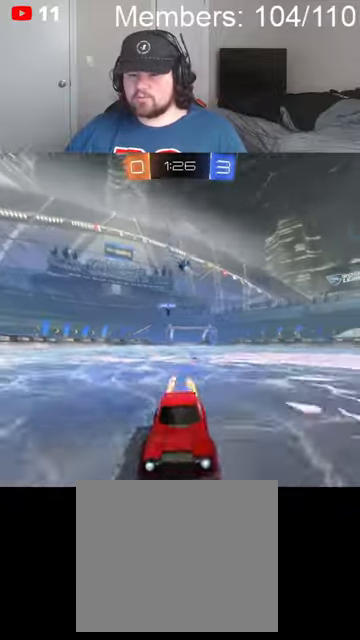
{"buttons": ["R2"], "left_stick": "center", "right_stick": "center", "events": [[67, "B", "up"], [234, "left_stick", "left"], [434, "left_stick", "center"]]}
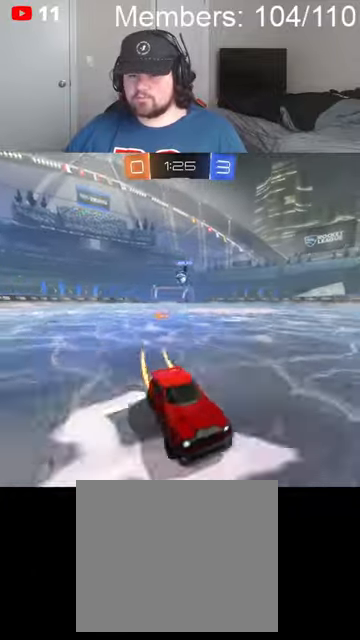
{"buttons": [], "left_stick": "left", "right_stick": "center", "events": [[34, "left_stick", "left"], [234, "left_stick", "center"], [267, "R2", "up"], [400, "left_stick", "left"]]}
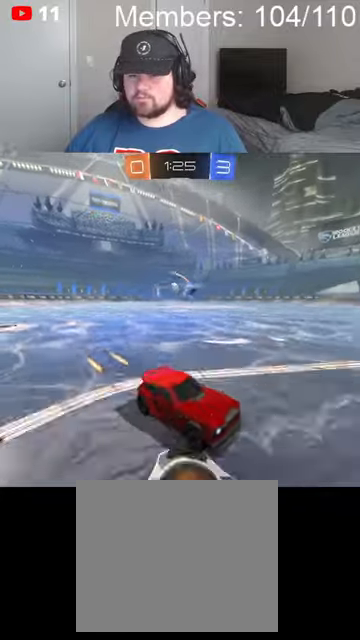
{"buttons": [], "left_stick": "left", "right_stick": "center", "events": [[34, "L1", "down"], [100, "R2", "down"], [167, "L1", "up"], [467, "R2", "up"]]}